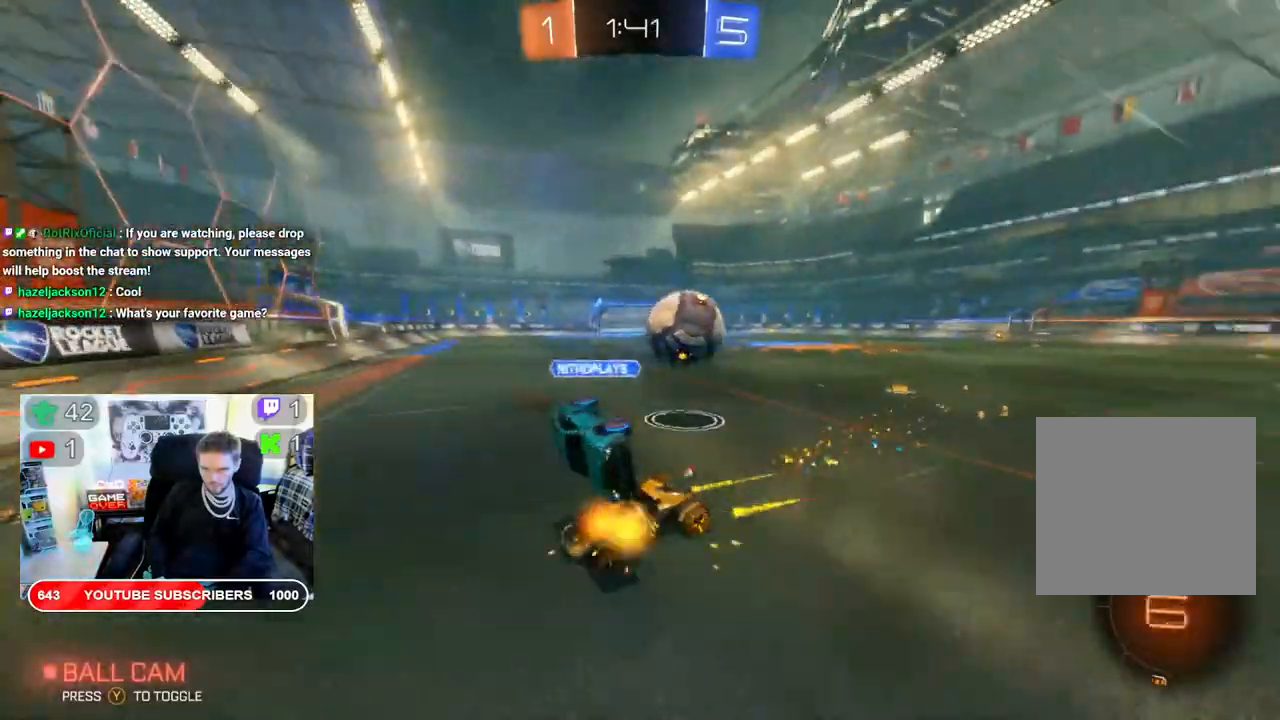
Gameplay with a controller (Xbox layout); each line is a JSON object with the inputs held at the frame after it. "events" lists button and stick changes between this image and that frame as [ms after this image, input, new state], when the widget could be followed in between.
{"buttons": ["R2"], "left_stick": "down-left", "right_stick": "center", "events": []}
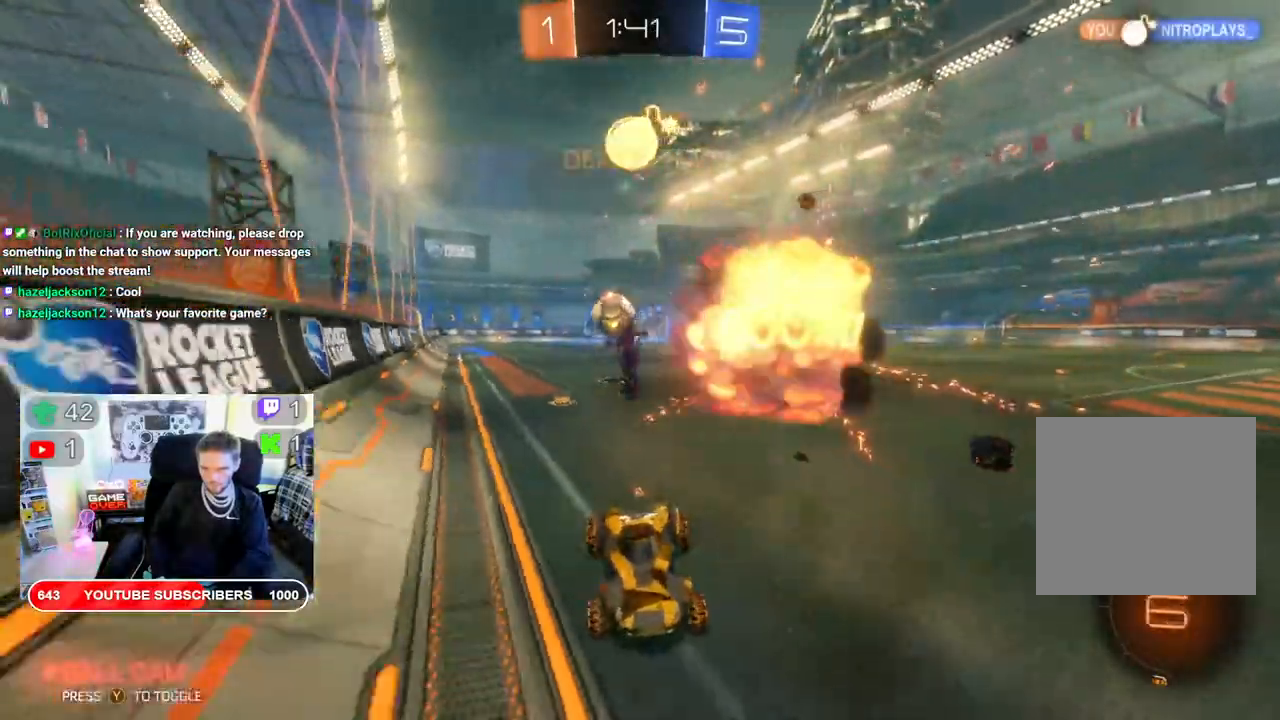
{"buttons": ["R2"], "left_stick": "down-left", "right_stick": "center", "events": [[200, "X", "down"], [483, "X", "up"]]}
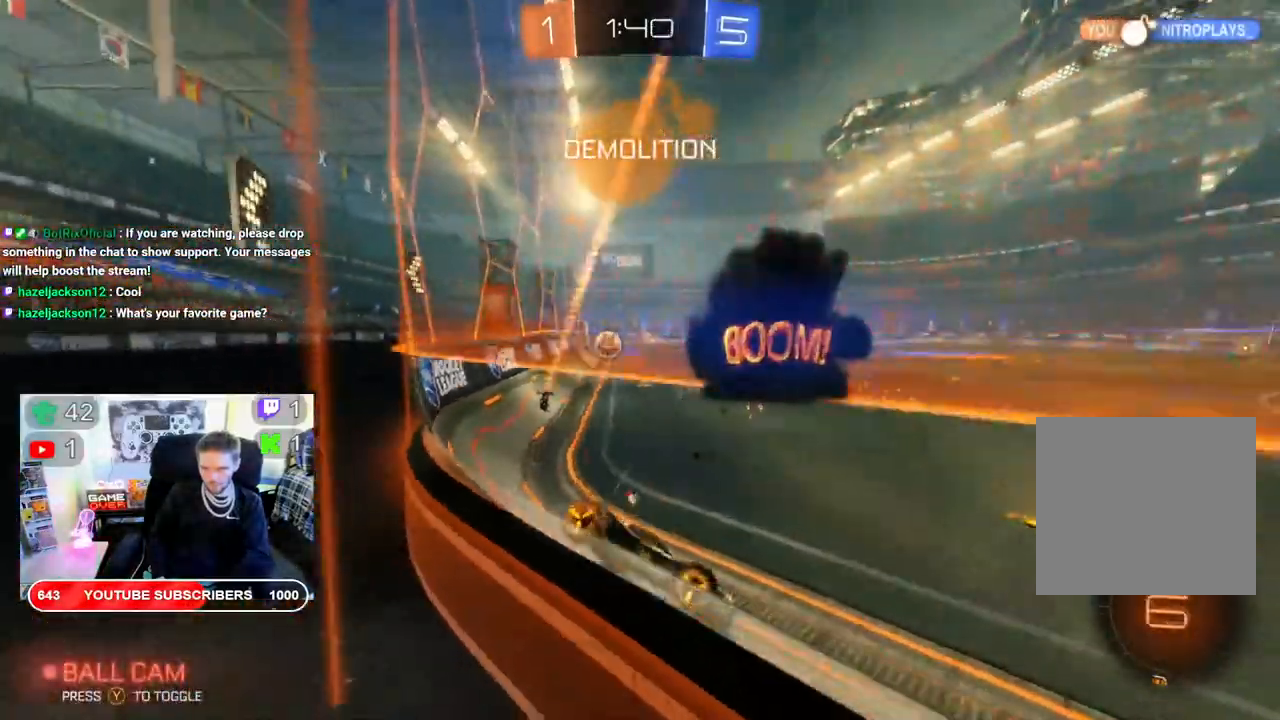
{"buttons": ["R2"], "left_stick": "down-left", "right_stick": "center", "events": []}
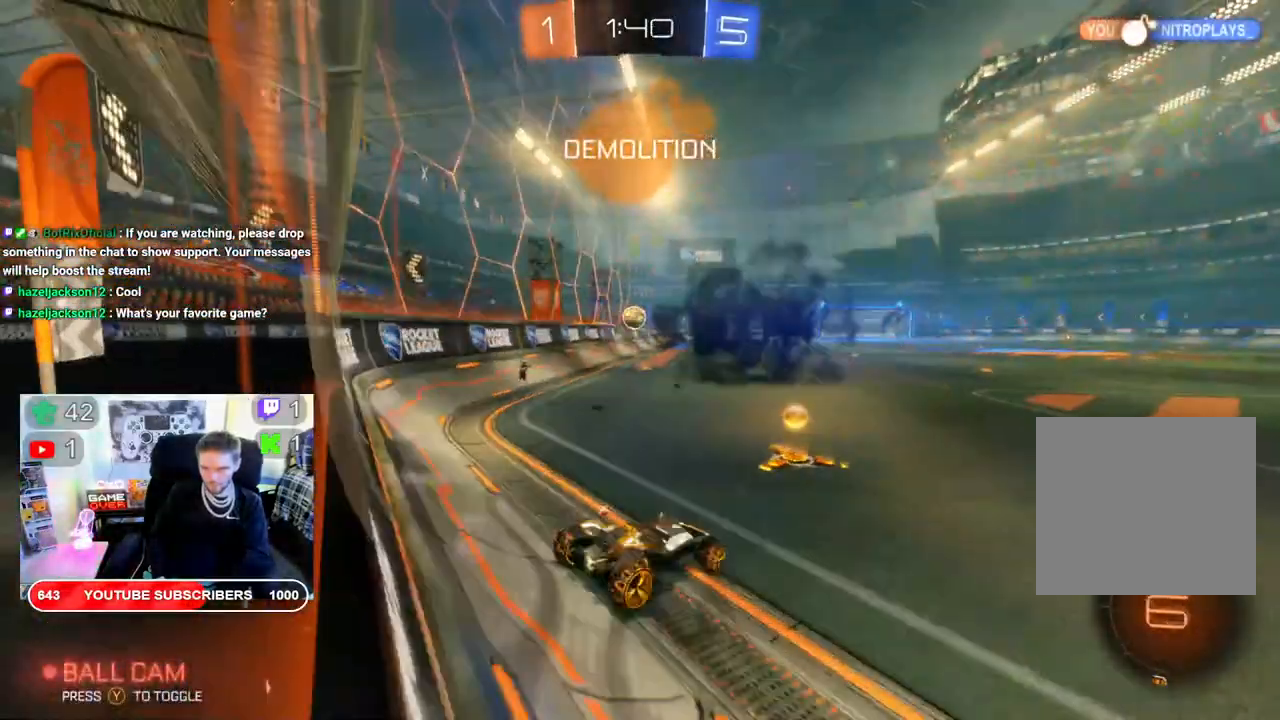
{"buttons": ["B", "R2"], "left_stick": "left", "right_stick": "center", "events": [[167, "B", "down"], [250, "left_stick", "center"], [467, "left_stick", "left"]]}
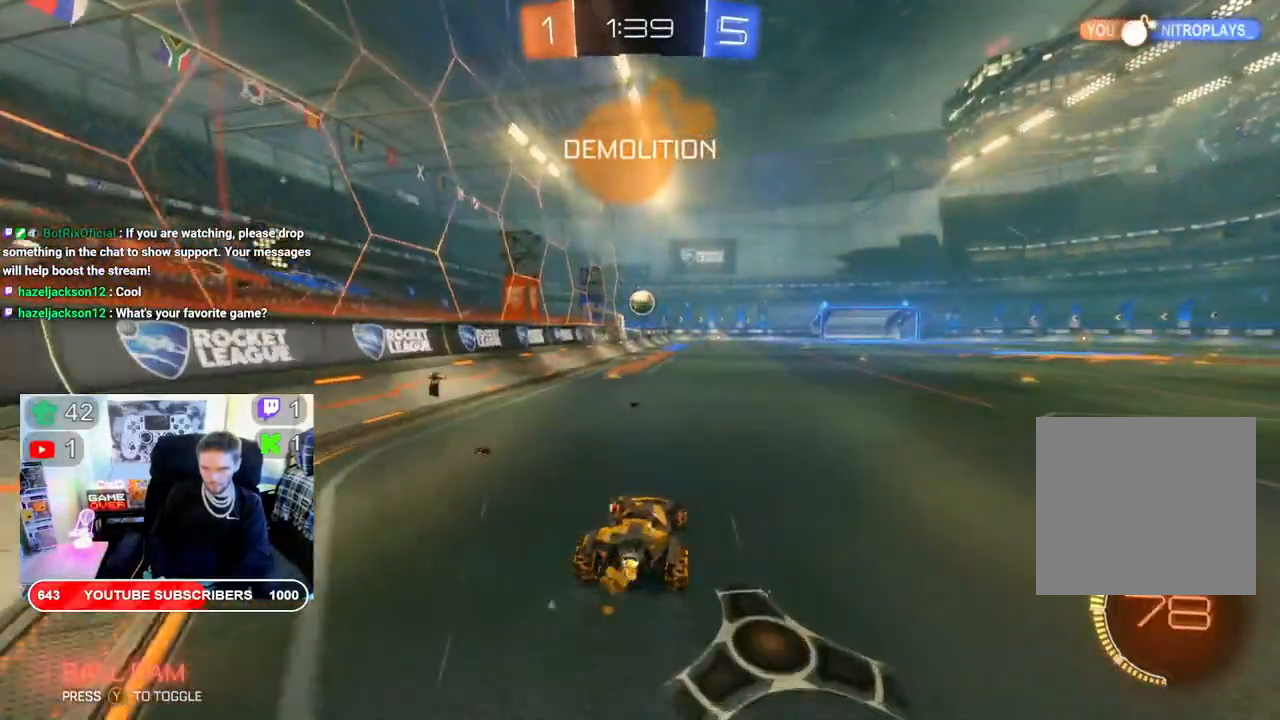
{"buttons": ["B", "R2"], "left_stick": "center", "right_stick": "center", "events": [[67, "left_stick", "down-left"], [233, "left_stick", "left"], [383, "left_stick", "center"]]}
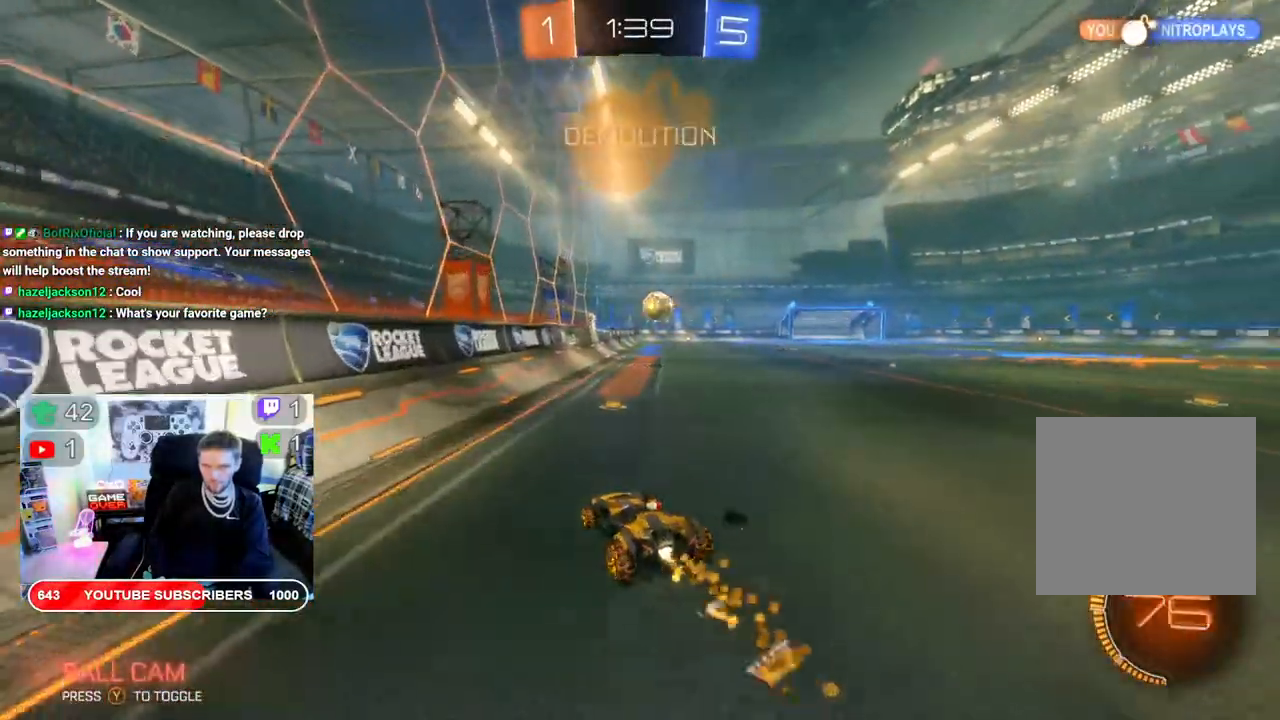
{"buttons": ["R2"], "left_stick": "right", "right_stick": "center", "events": [[183, "B", "up"], [283, "left_stick", "right"]]}
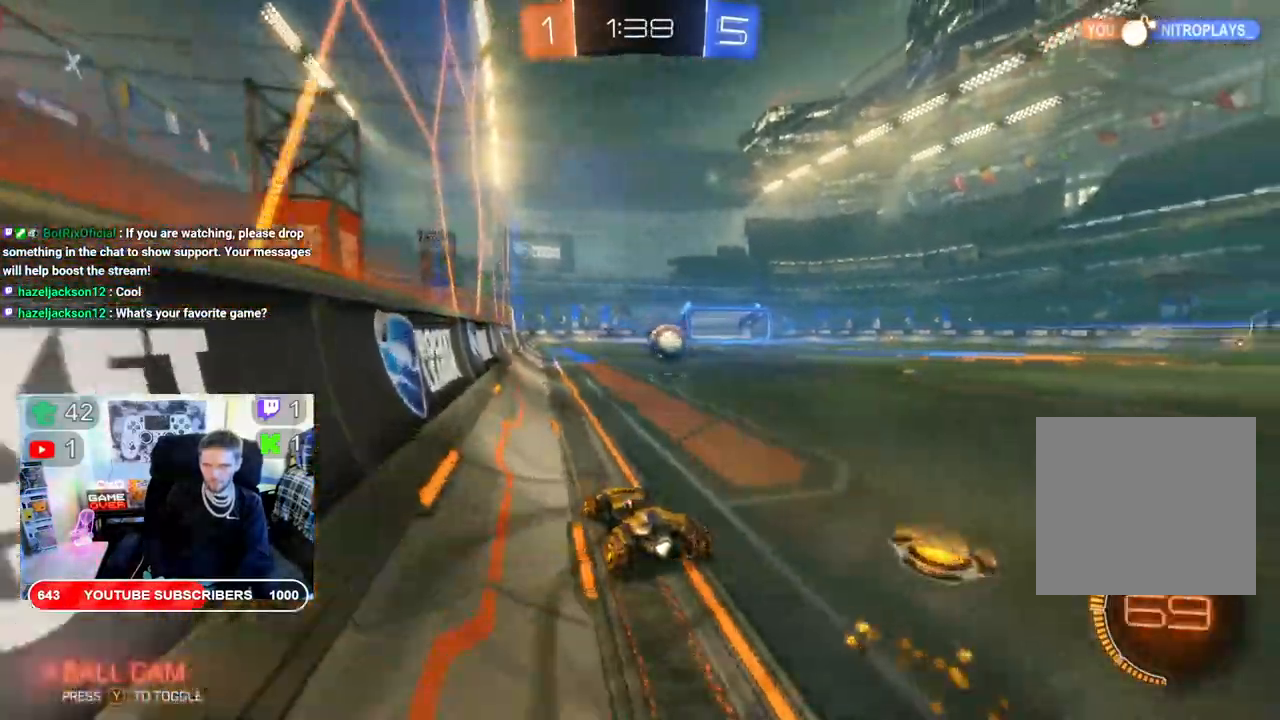
{"buttons": ["R2"], "left_stick": "center", "right_stick": "center", "events": [[233, "B", "down"], [400, "B", "up"], [467, "left_stick", "center"]]}
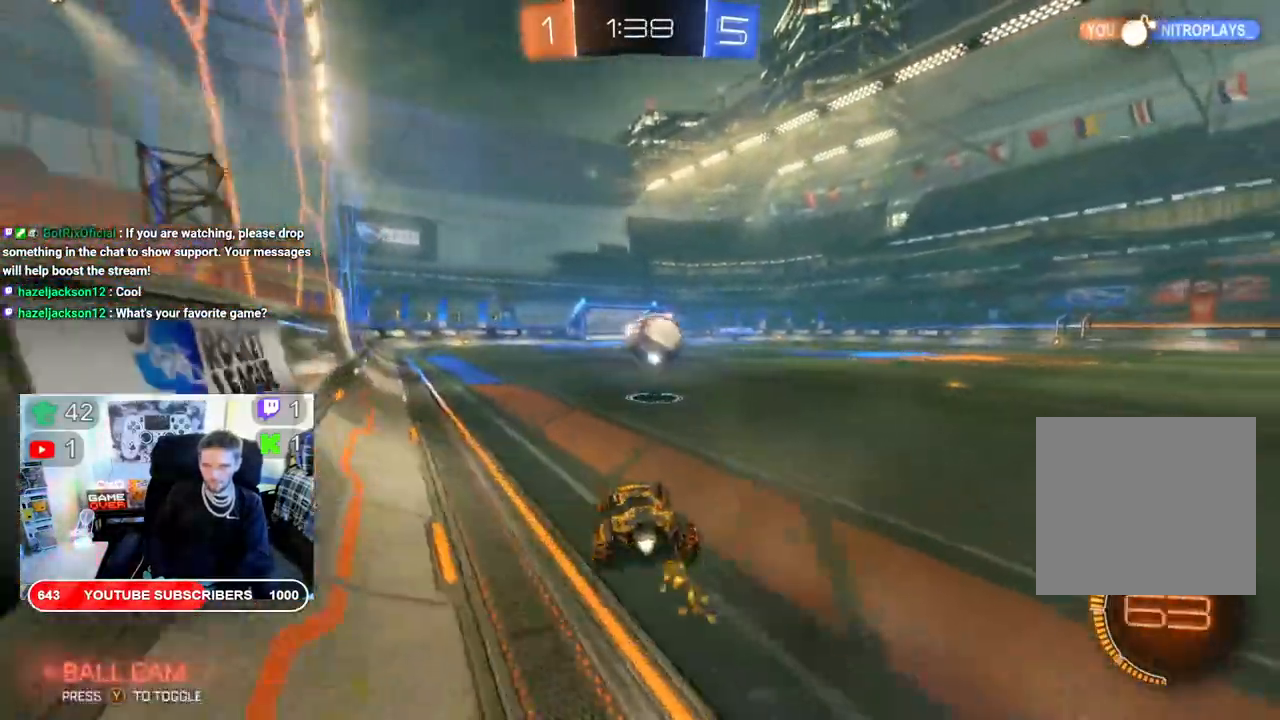
{"buttons": ["R2"], "left_stick": "up-right", "right_stick": "center", "events": [[67, "left_stick", "up-right"], [200, "A", "down"], [233, "left_stick", "up-left"], [367, "left_stick", "up"], [467, "left_stick", "up-right"], [483, "A", "up"]]}
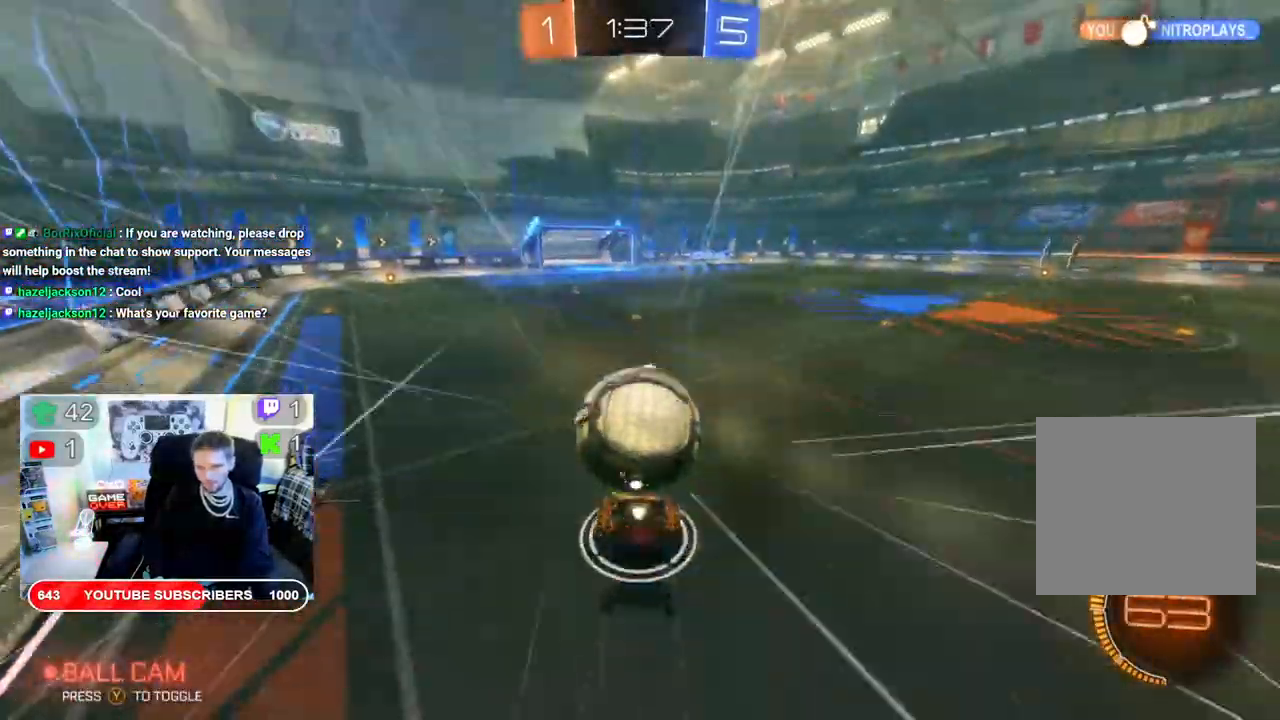
{"buttons": ["R2"], "left_stick": "up", "right_stick": "center", "events": [[33, "A", "down"], [167, "left_stick", "up"], [183, "A", "up"]]}
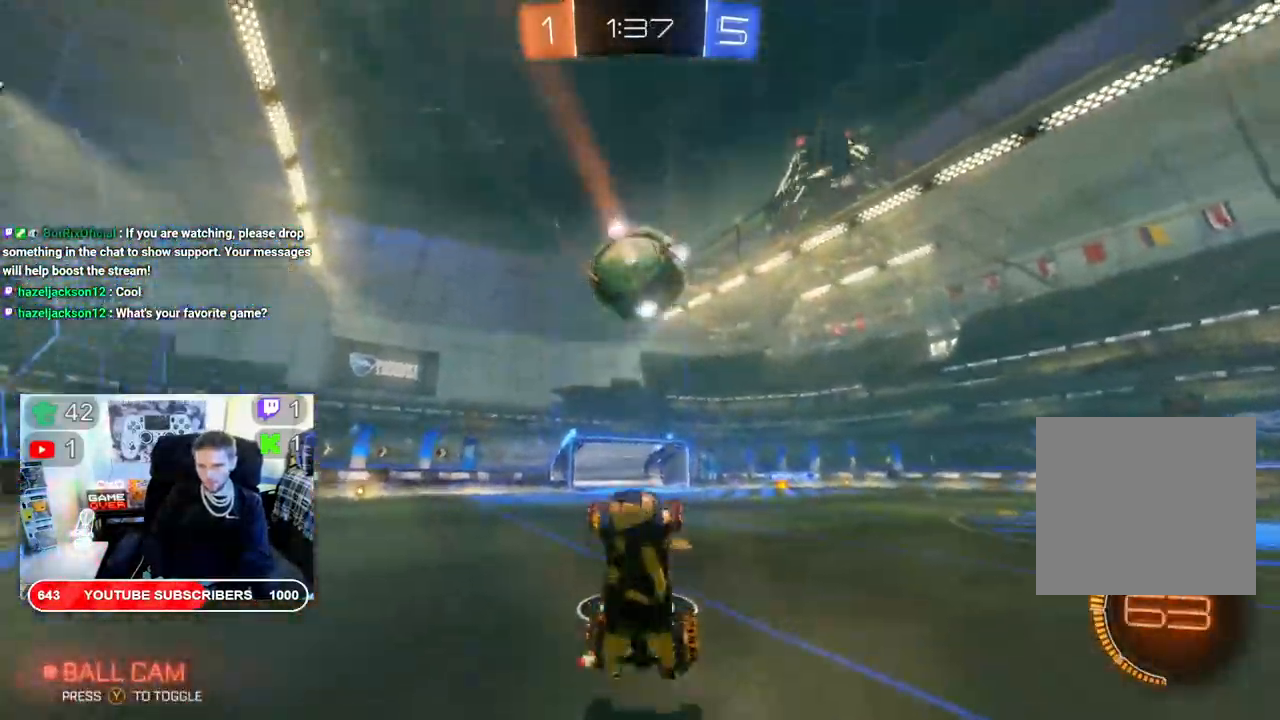
{"buttons": ["R2"], "left_stick": "right", "right_stick": "center", "events": [[83, "left_stick", "center"], [283, "left_stick", "right"]]}
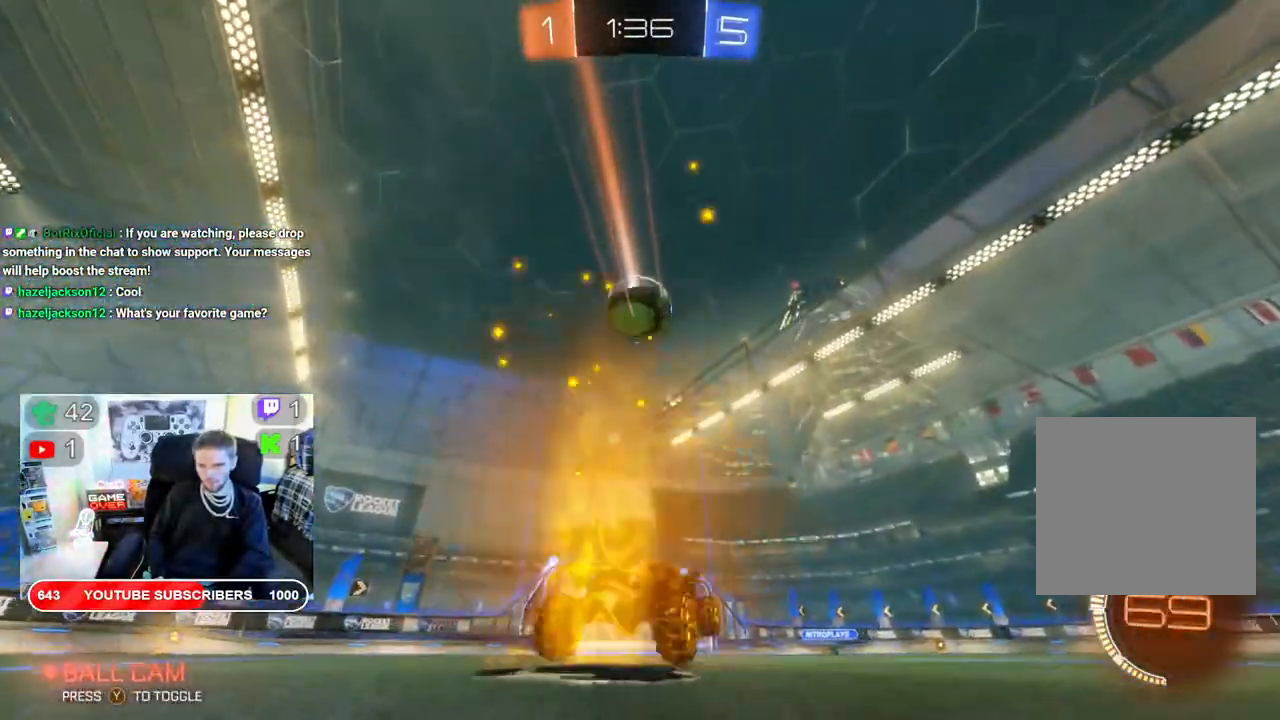
{"buttons": ["R2"], "left_stick": "right", "right_stick": "center", "events": []}
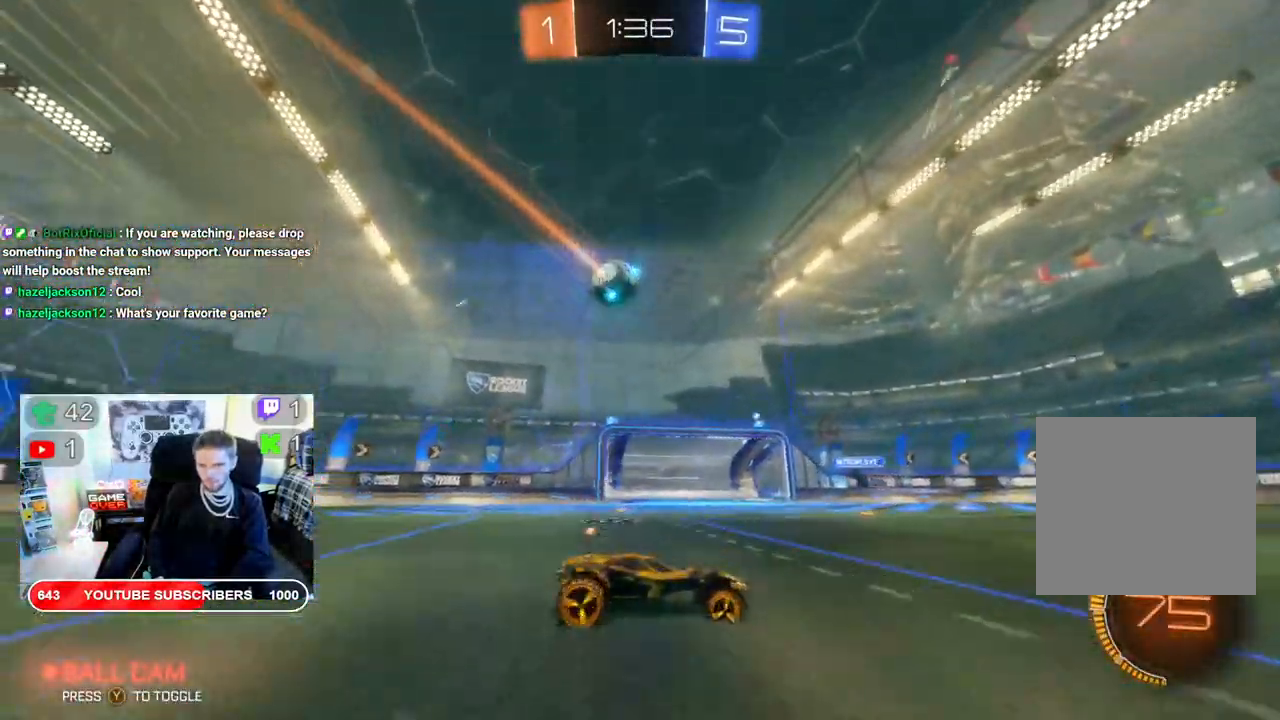
{"buttons": ["R2"], "left_stick": "center", "right_stick": "center", "events": [[100, "left_stick", "center"]]}
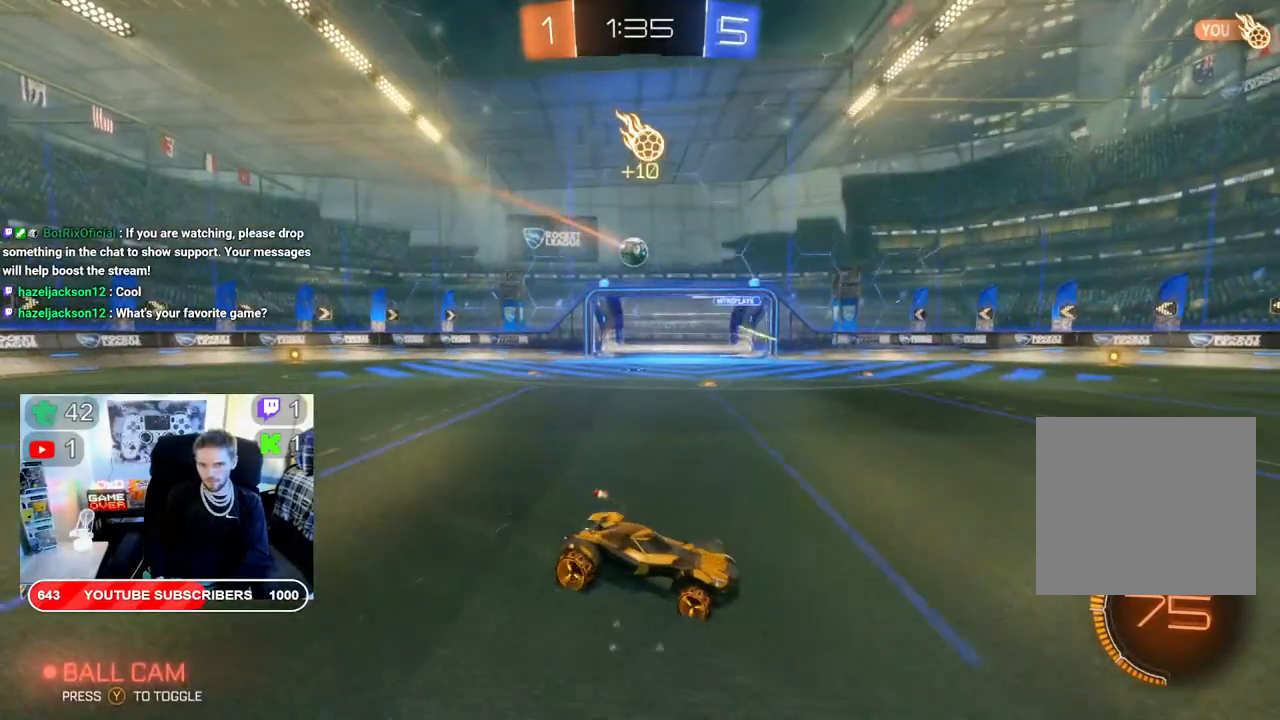
{"buttons": ["R2"], "left_stick": "left", "right_stick": "center", "events": [[217, "left_stick", "left"]]}
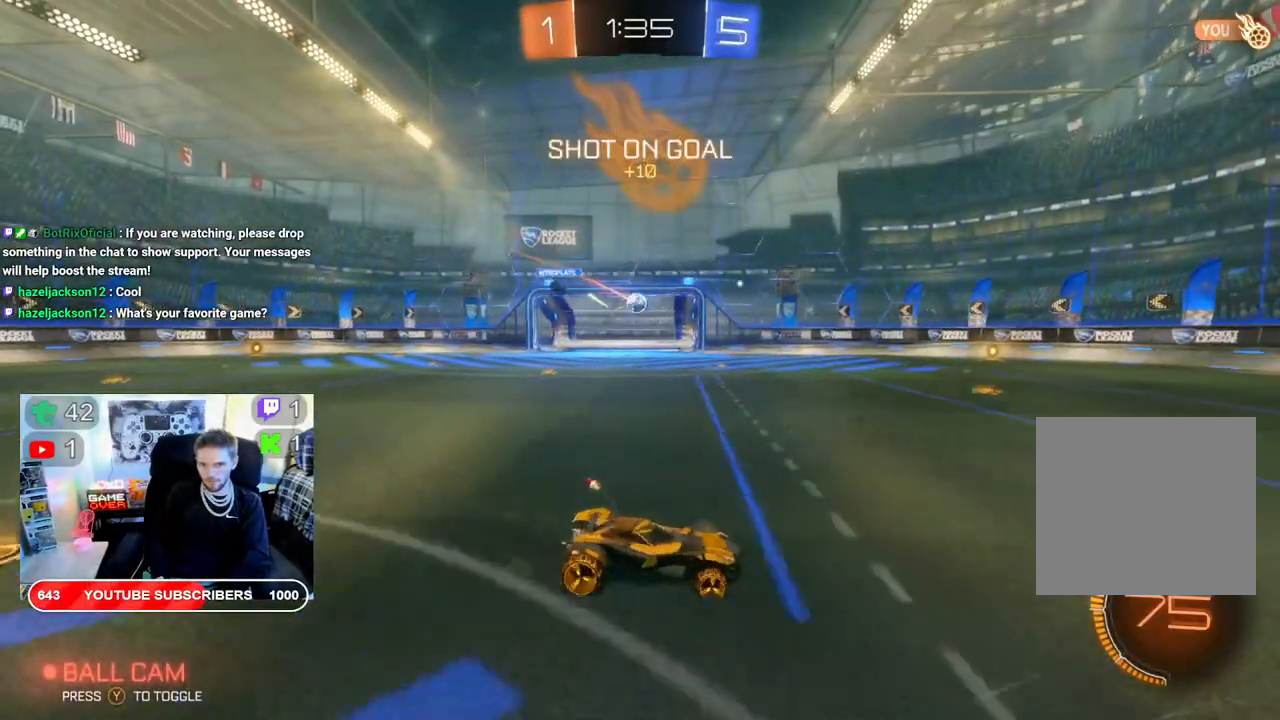
{"buttons": ["R2"], "left_stick": "left", "right_stick": "center", "events": []}
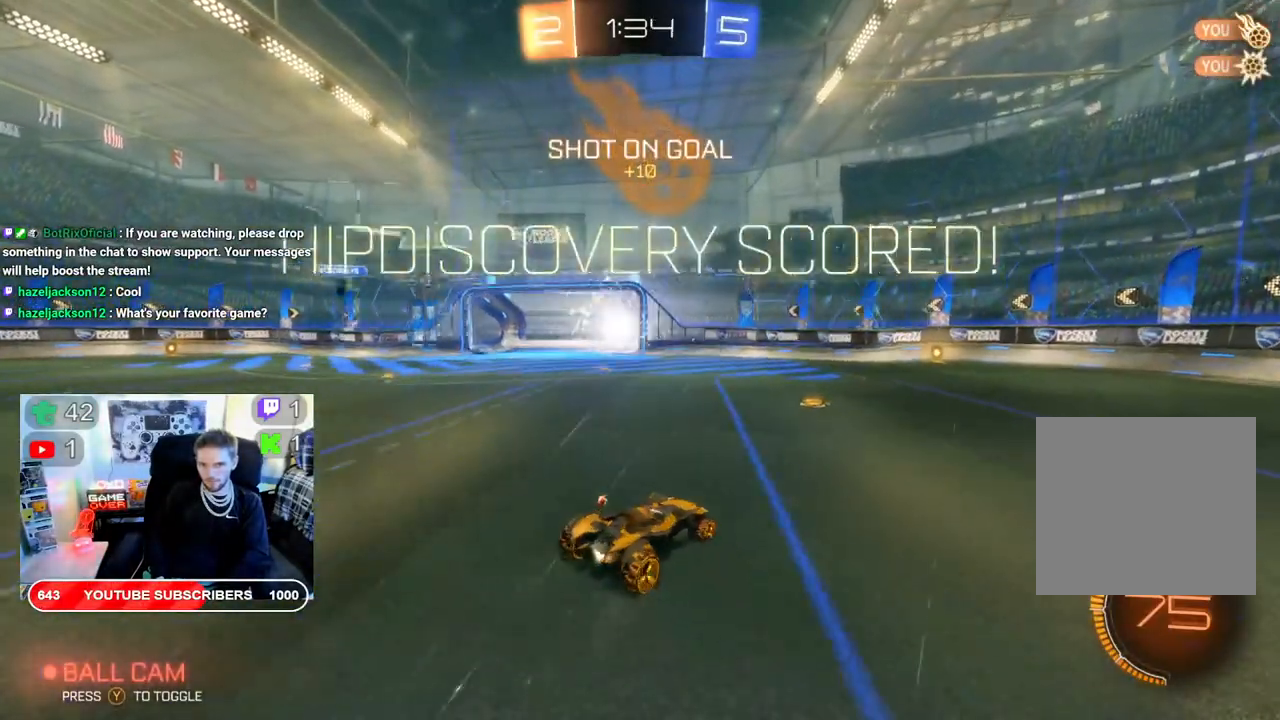
{"buttons": [], "left_stick": "center", "right_stick": "center", "events": [[250, "left_stick", "center"], [317, "R2", "up"]]}
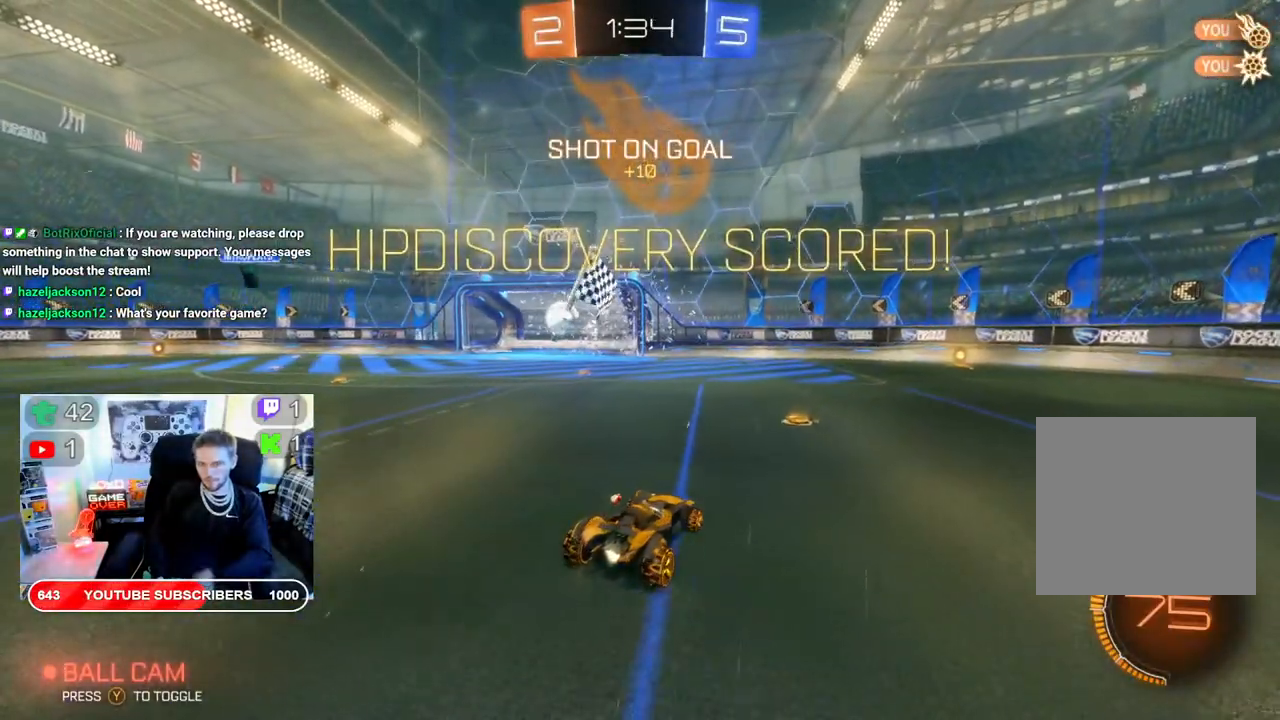
{"buttons": [], "left_stick": "center", "right_stick": "center", "events": []}
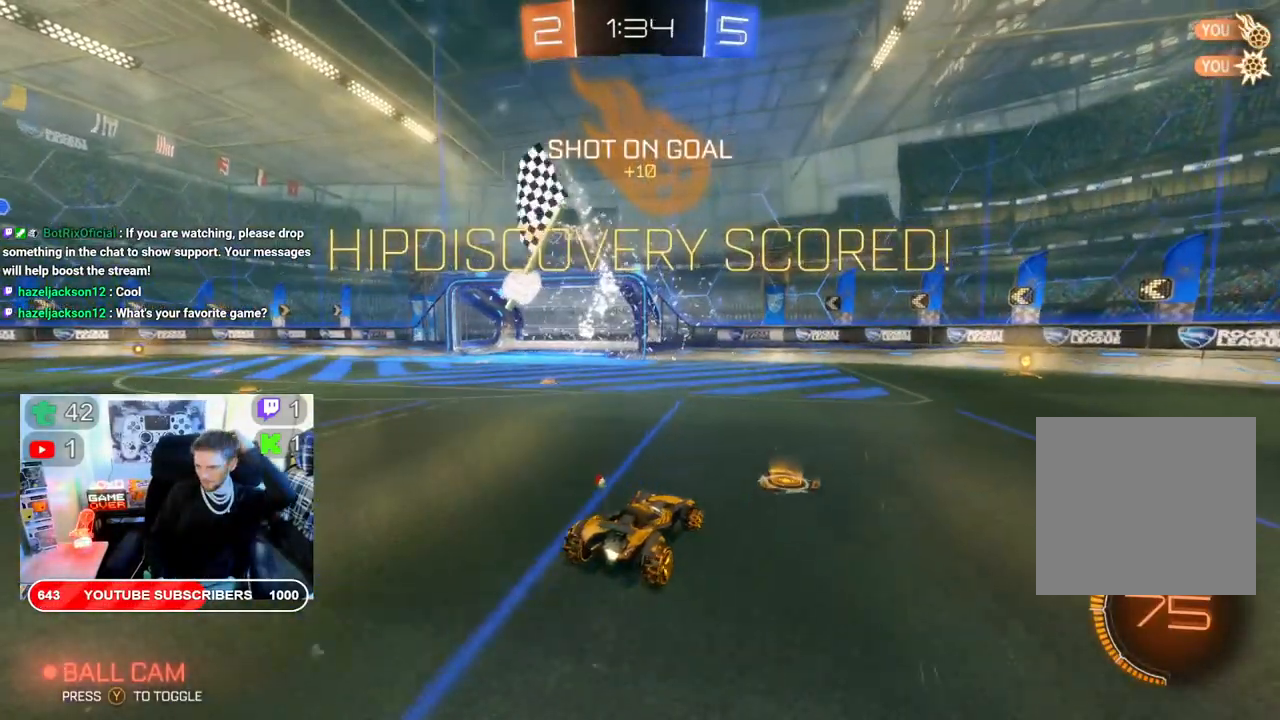
{"buttons": [], "left_stick": "center", "right_stick": "center", "events": []}
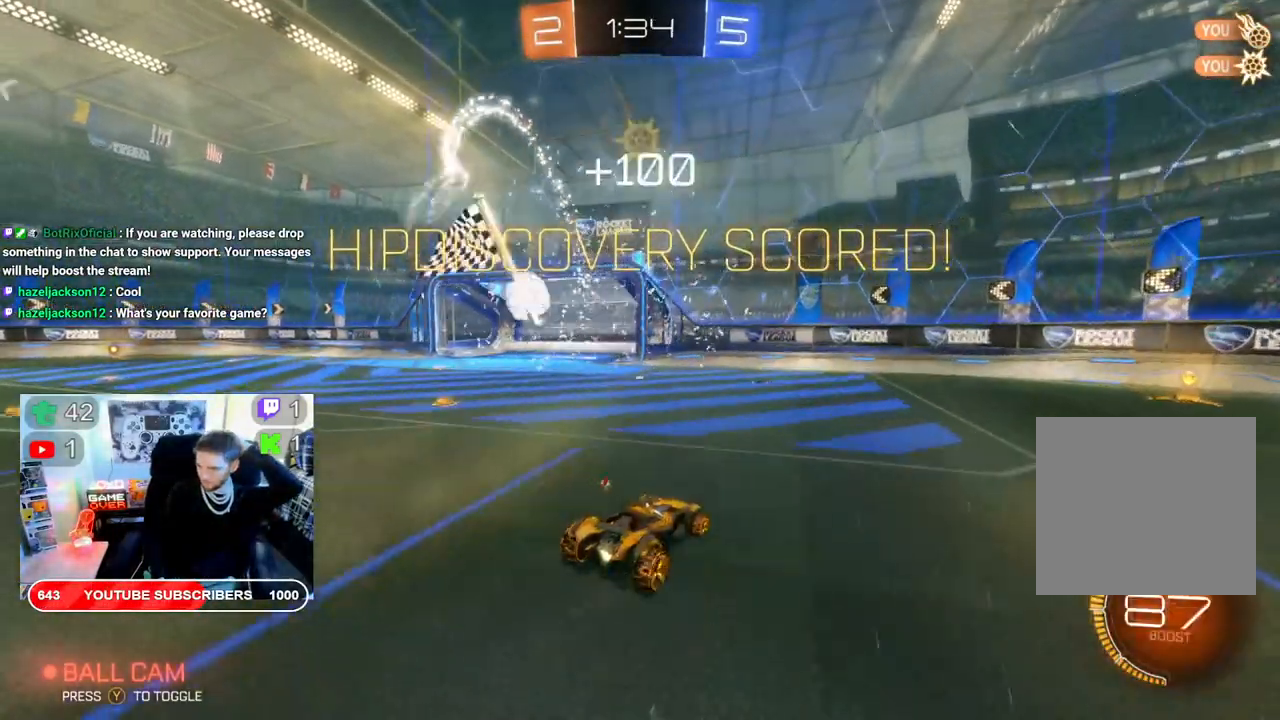
{"buttons": [], "left_stick": "center", "right_stick": "center", "events": []}
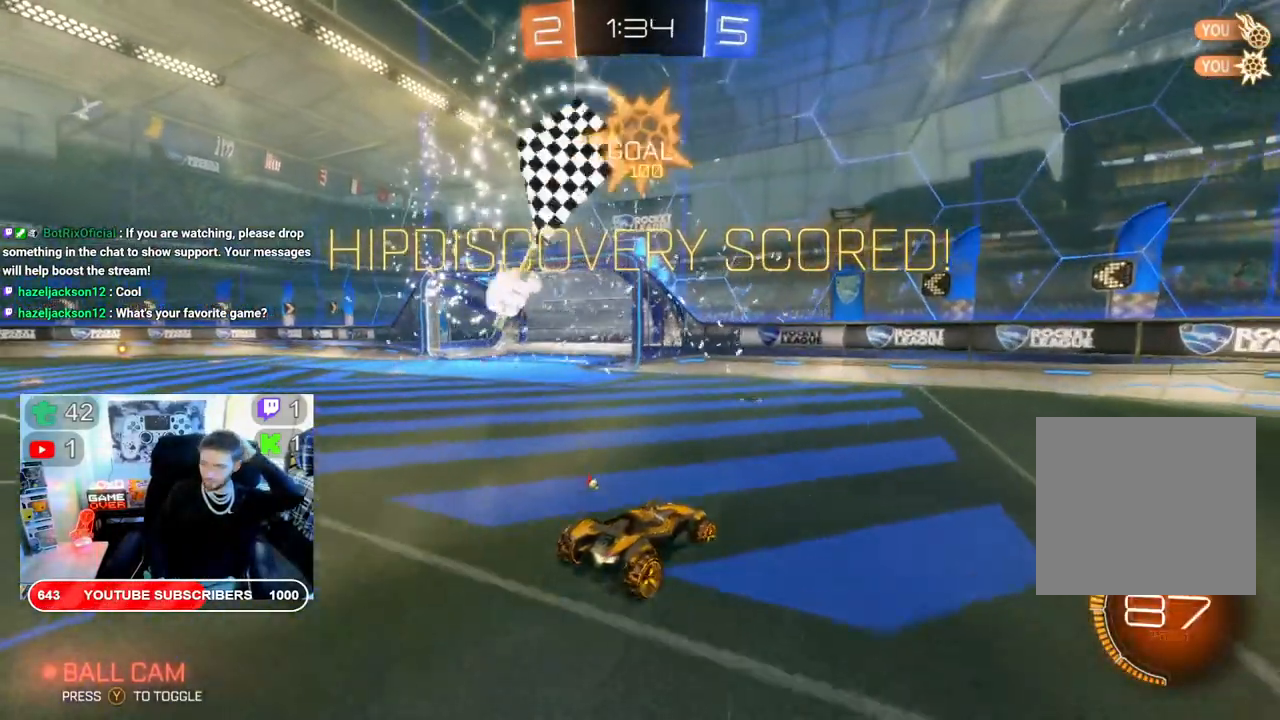
{"buttons": [], "left_stick": "center", "right_stick": "center", "events": []}
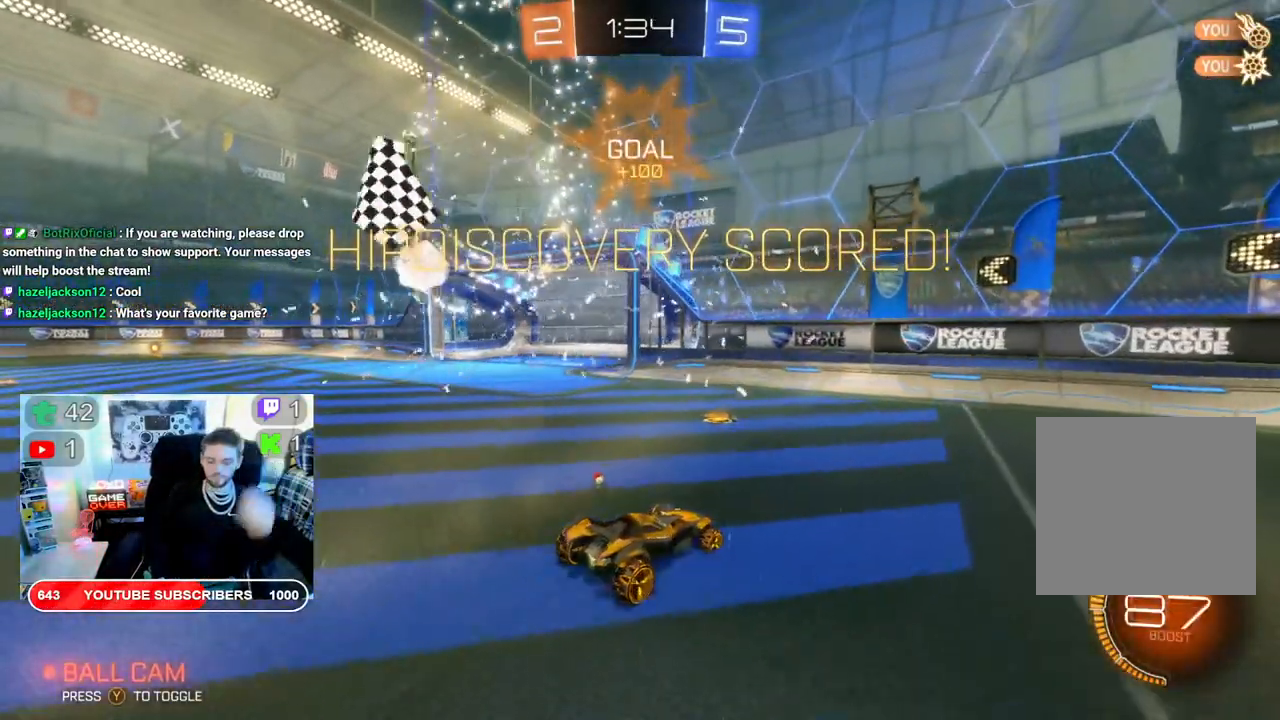
{"buttons": ["A"], "left_stick": "center", "right_stick": "center", "events": [[367, "A", "down"]]}
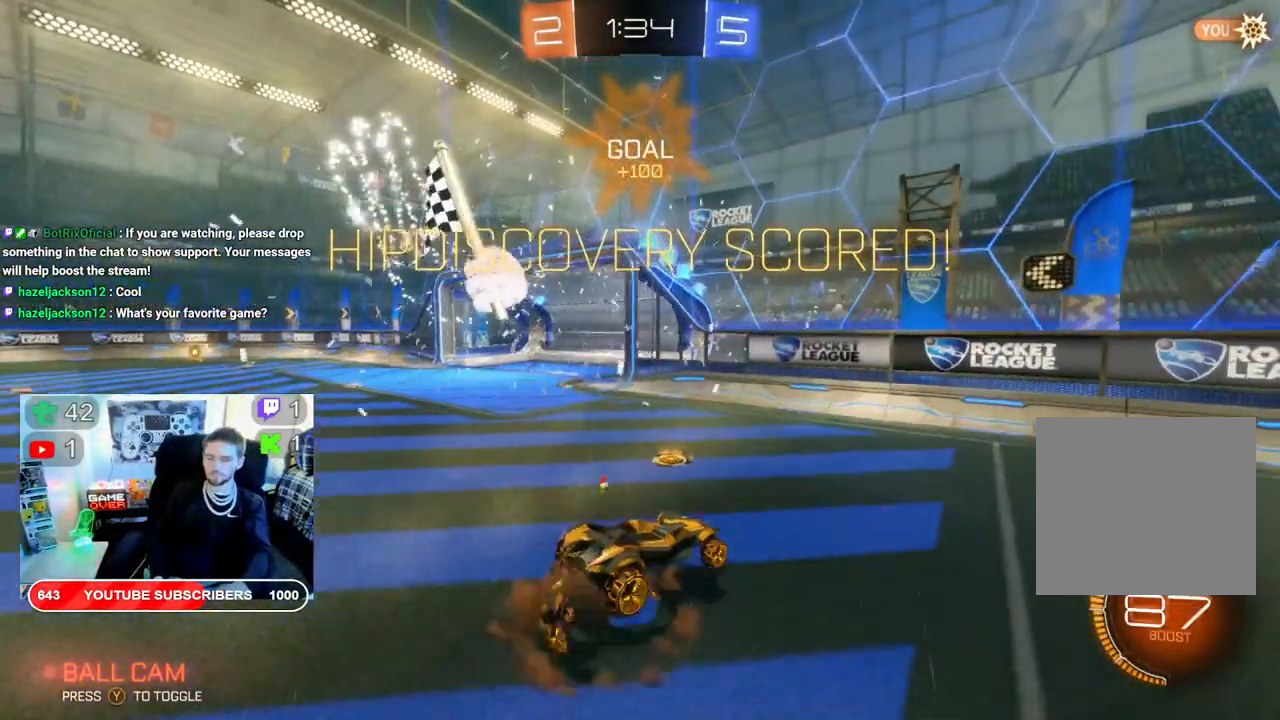
{"buttons": [], "left_stick": "center", "right_stick": "center", "events": [[17, "A", "up"]]}
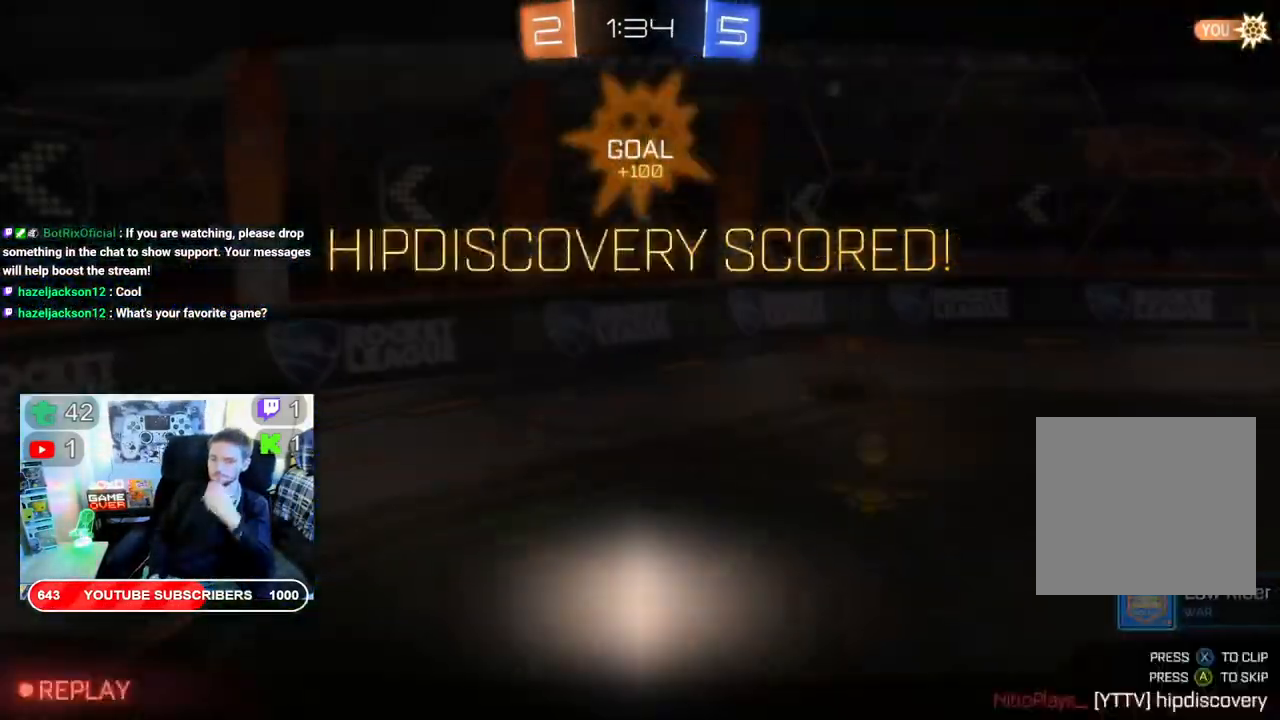
{"buttons": [], "left_stick": "center", "right_stick": "center", "events": []}
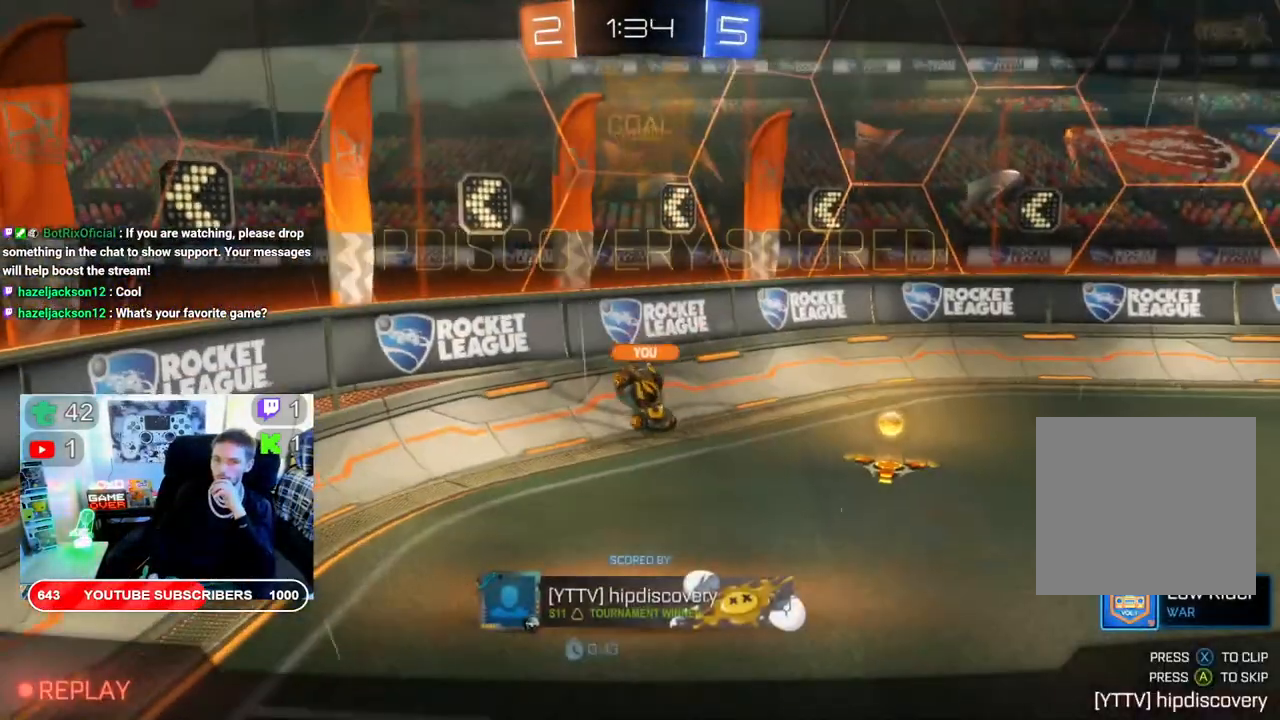
{"buttons": [], "left_stick": "center", "right_stick": "center", "events": [[317, "A", "down"], [467, "A", "up"]]}
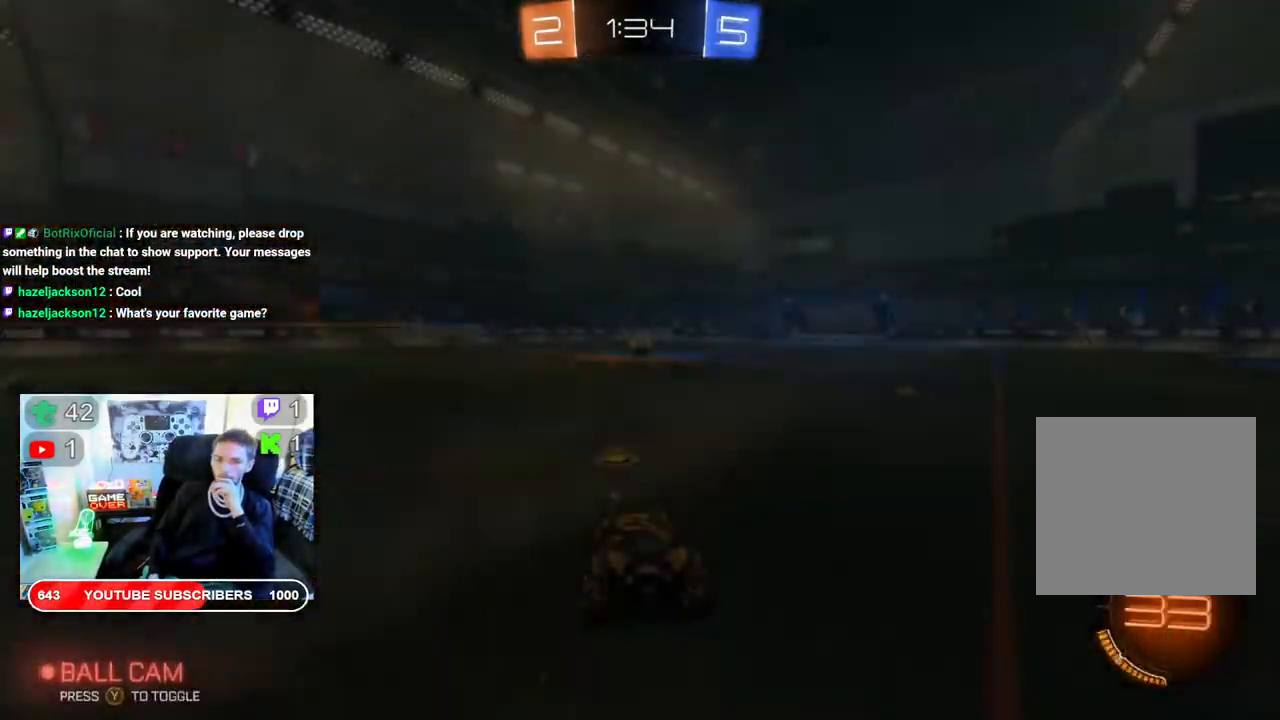
{"buttons": [], "left_stick": "center", "right_stick": "center", "events": []}
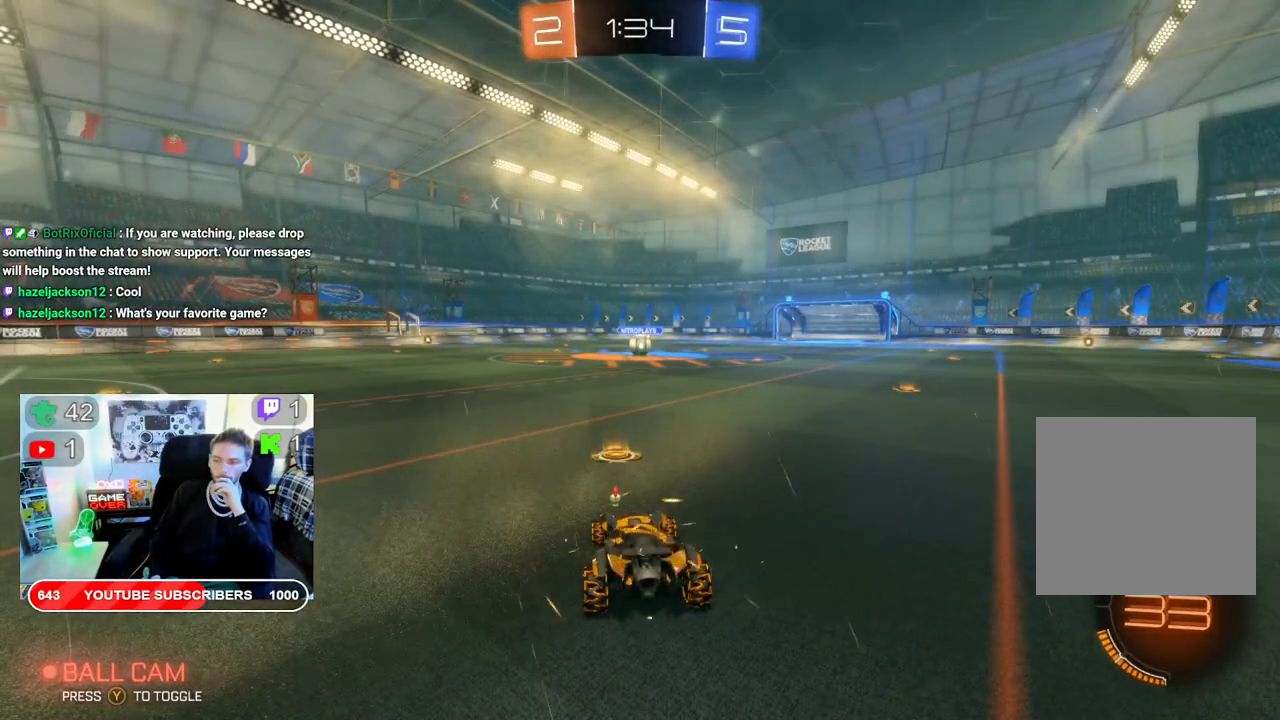
{"buttons": [], "left_stick": "center", "right_stick": "center", "events": []}
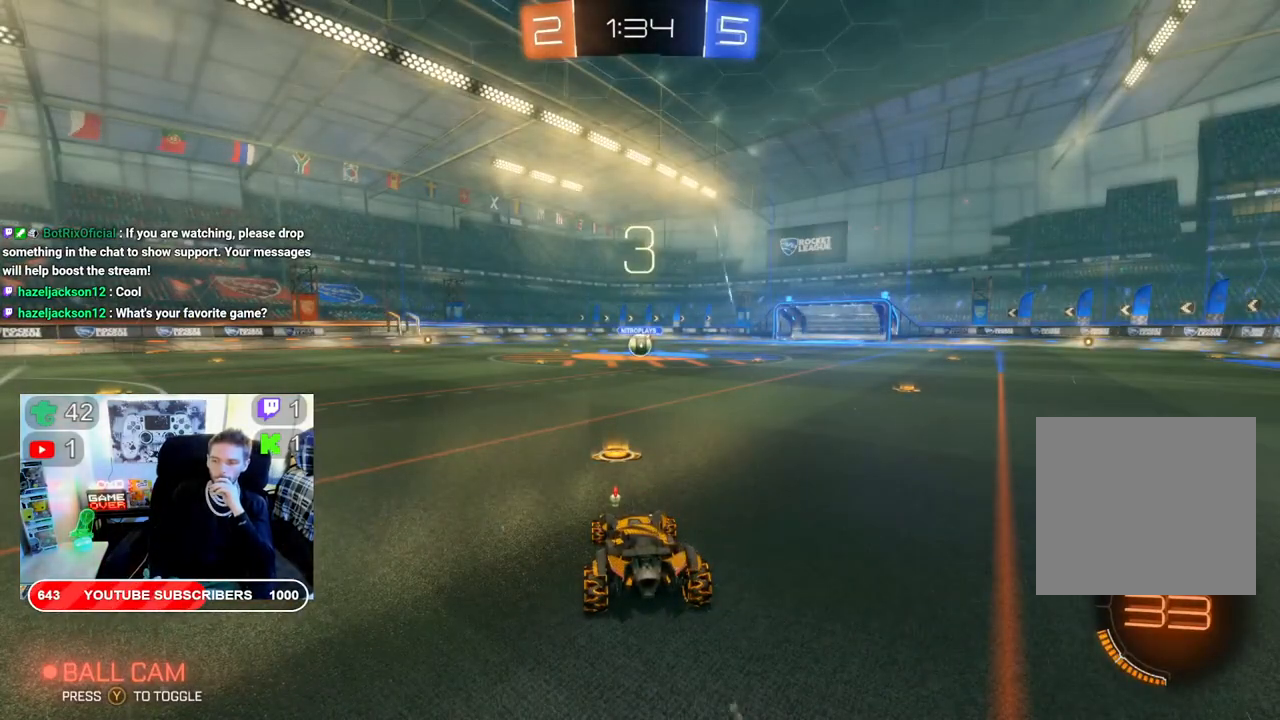
{"buttons": [], "left_stick": "center", "right_stick": "center", "events": []}
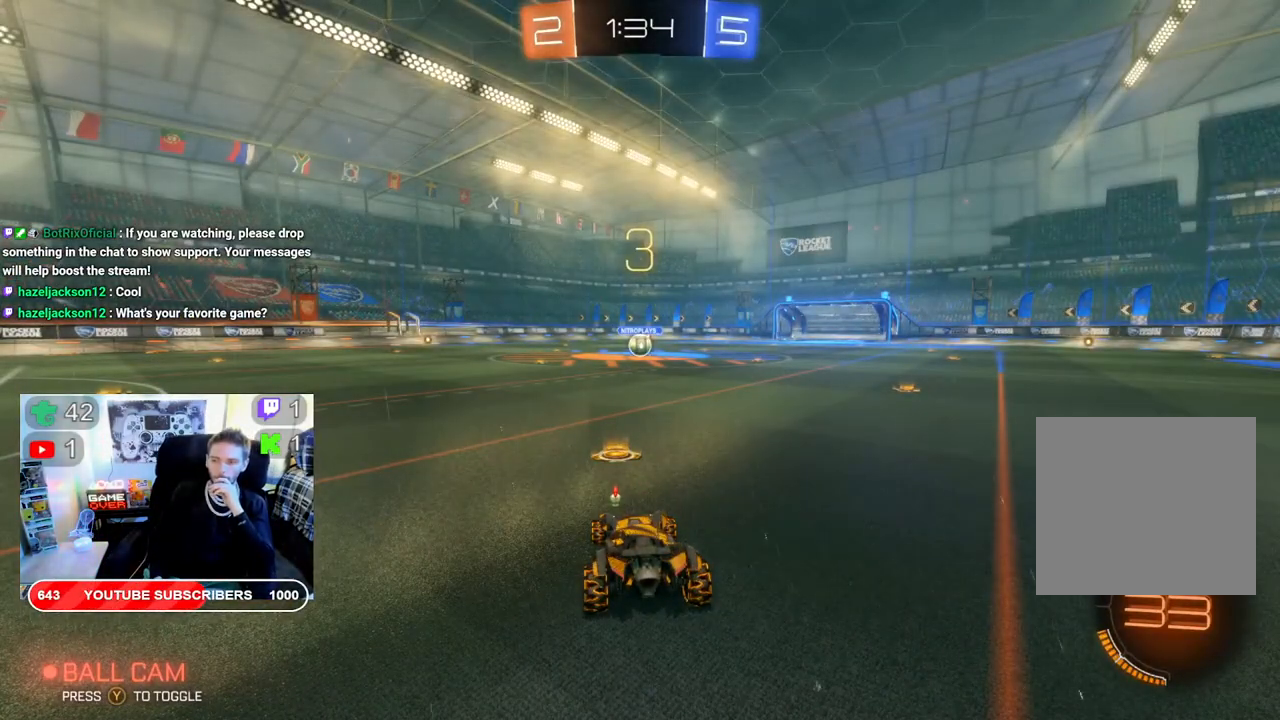
{"buttons": [], "left_stick": "center", "right_stick": "center", "events": []}
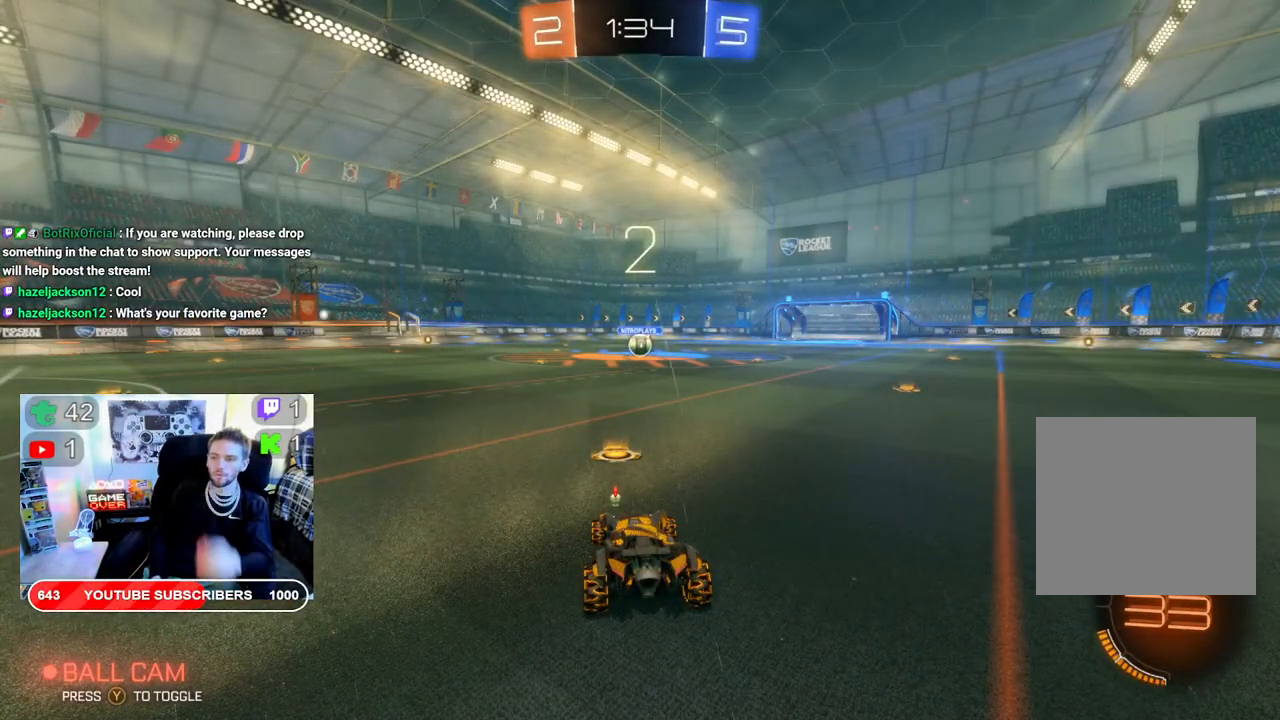
{"buttons": ["R2"], "left_stick": "center", "right_stick": "center", "events": [[117, "R2", "down"]]}
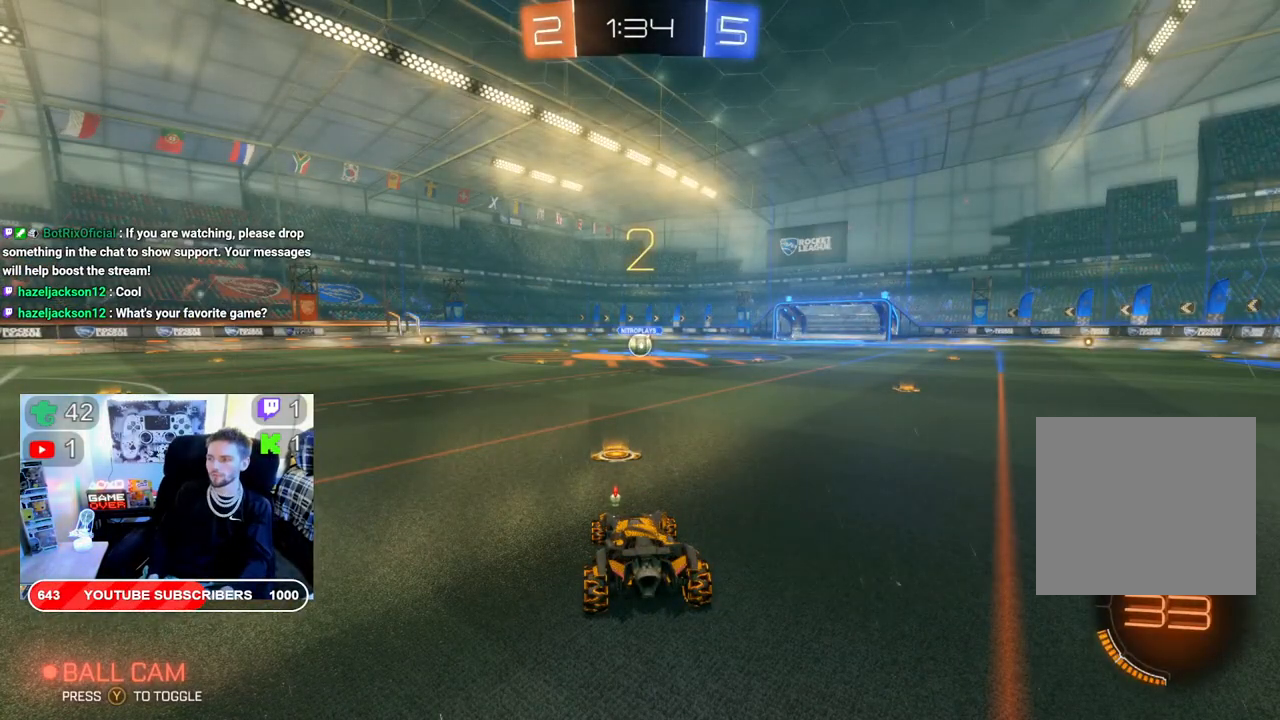
{"buttons": ["B", "R2"], "left_stick": "center", "right_stick": "center", "events": [[483, "B", "down"]]}
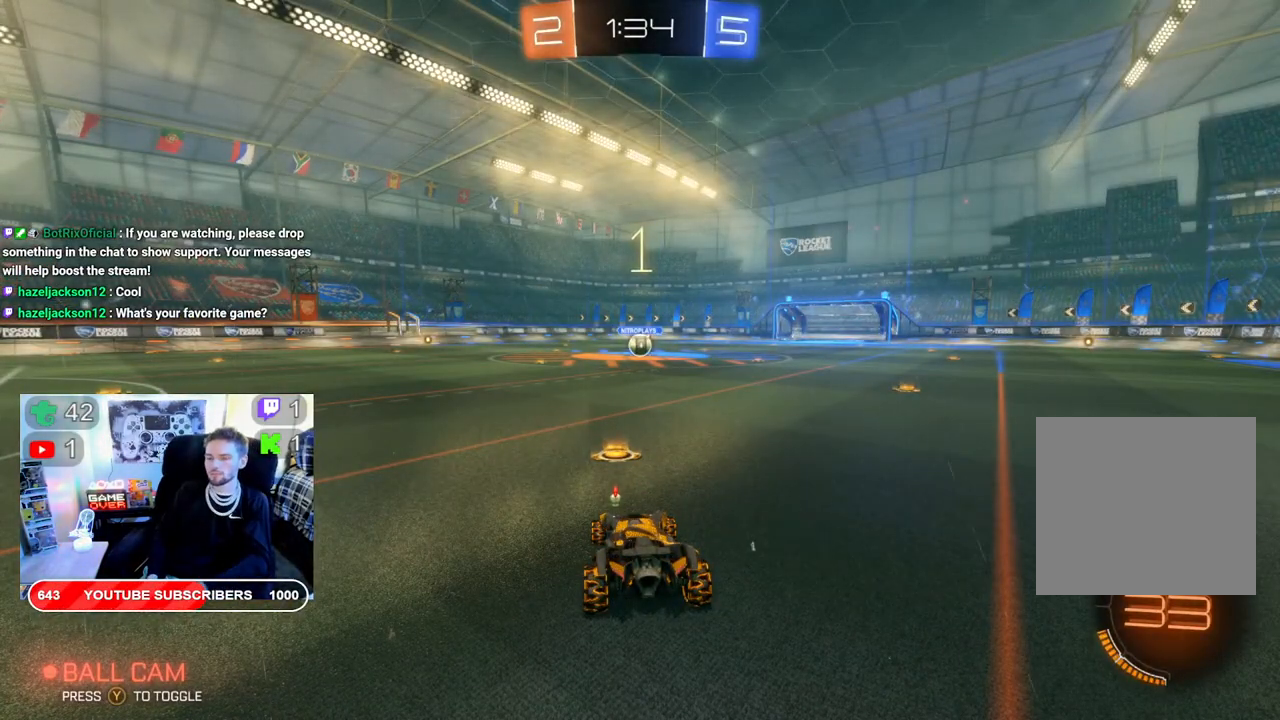
{"buttons": ["B", "R2"], "left_stick": "center", "right_stick": "center", "events": []}
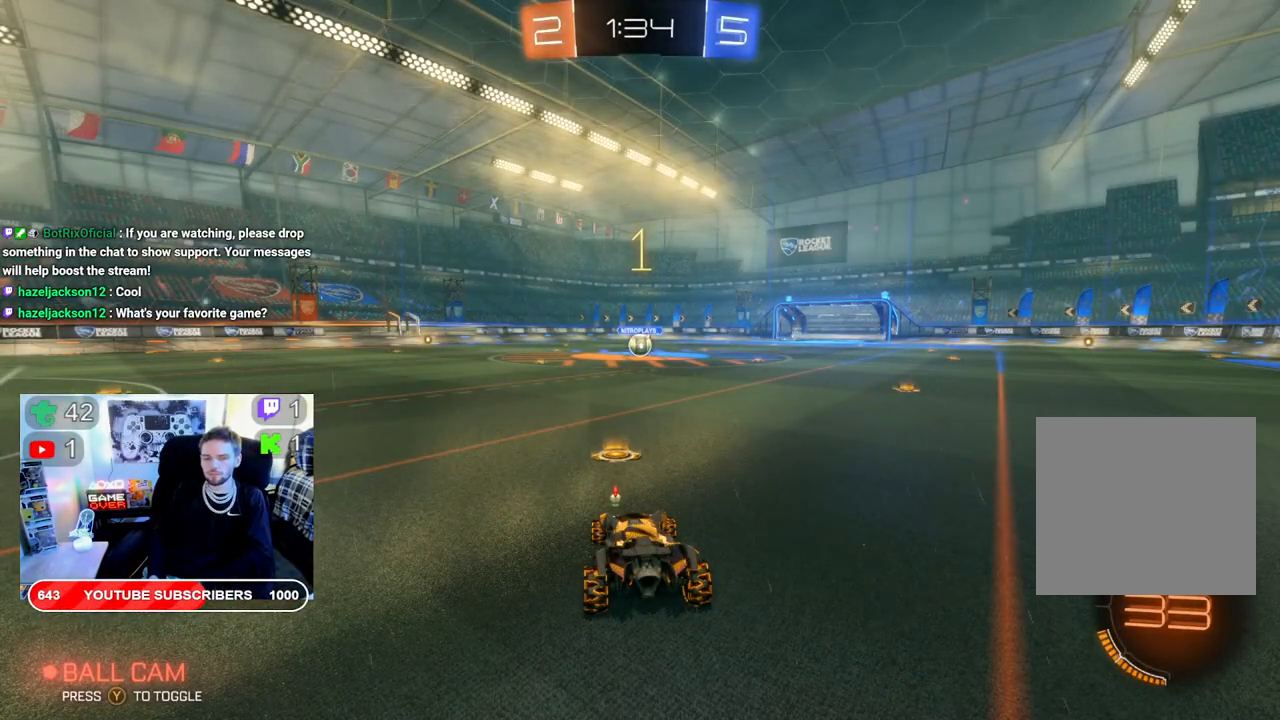
{"buttons": ["B", "R2"], "left_stick": "center", "right_stick": "center", "events": []}